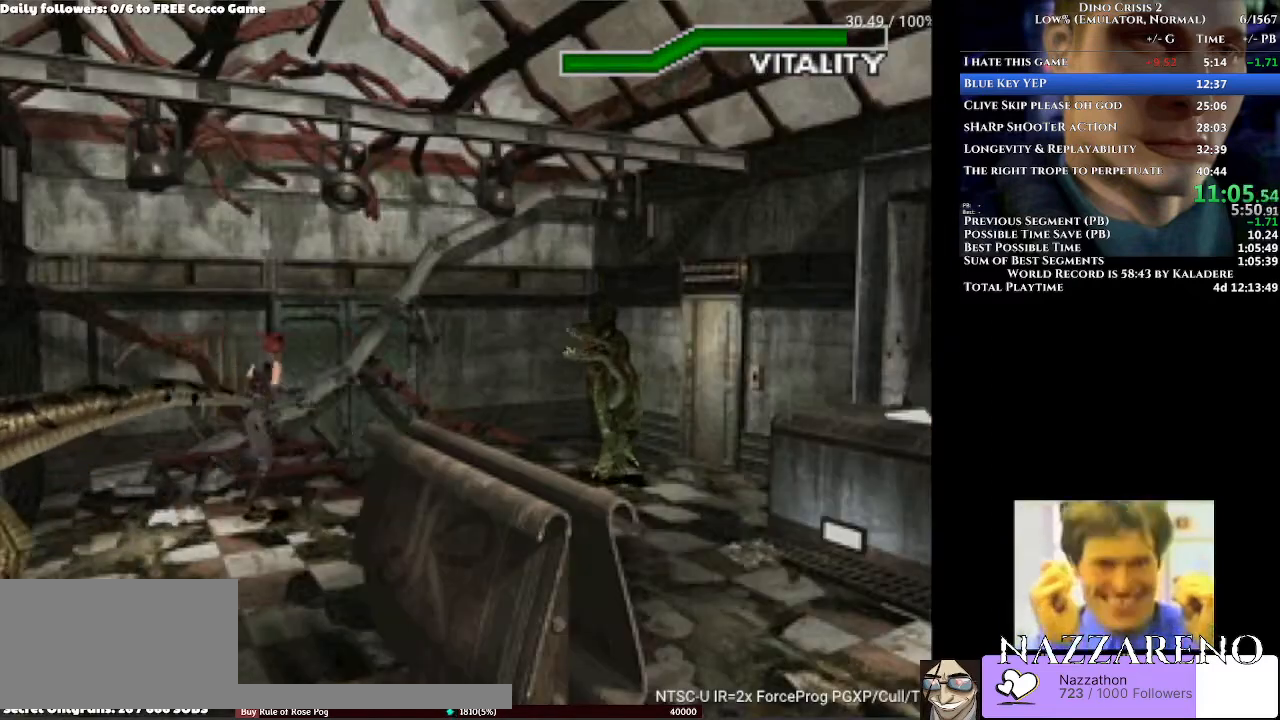
Gameplay with a controller (Xbox layout); each line is a JSON object with the inputs held at the frame after it. "events" lists button and stick changes between this image and that frame as [ms after this image, input, new state], when the widget could be followed in between. Not read: L2 L3 R2 R3.
{"buttons": ["A", "DPAD_UP"], "left_stick": "center", "right_stick": "center", "events": [[233, "DPAD_RIGHT", "down"], [367, "DPAD_RIGHT", "up"]]}
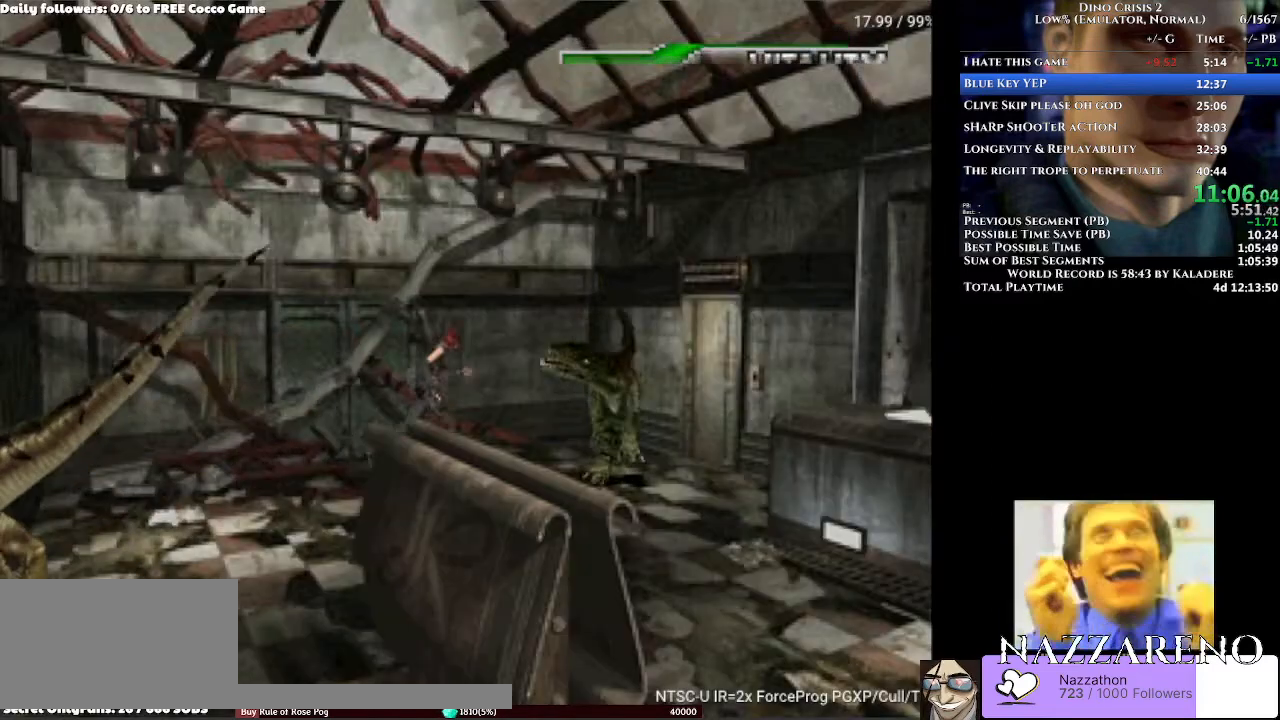
{"buttons": ["A", "DPAD_UP"], "left_stick": "center", "right_stick": "center", "events": []}
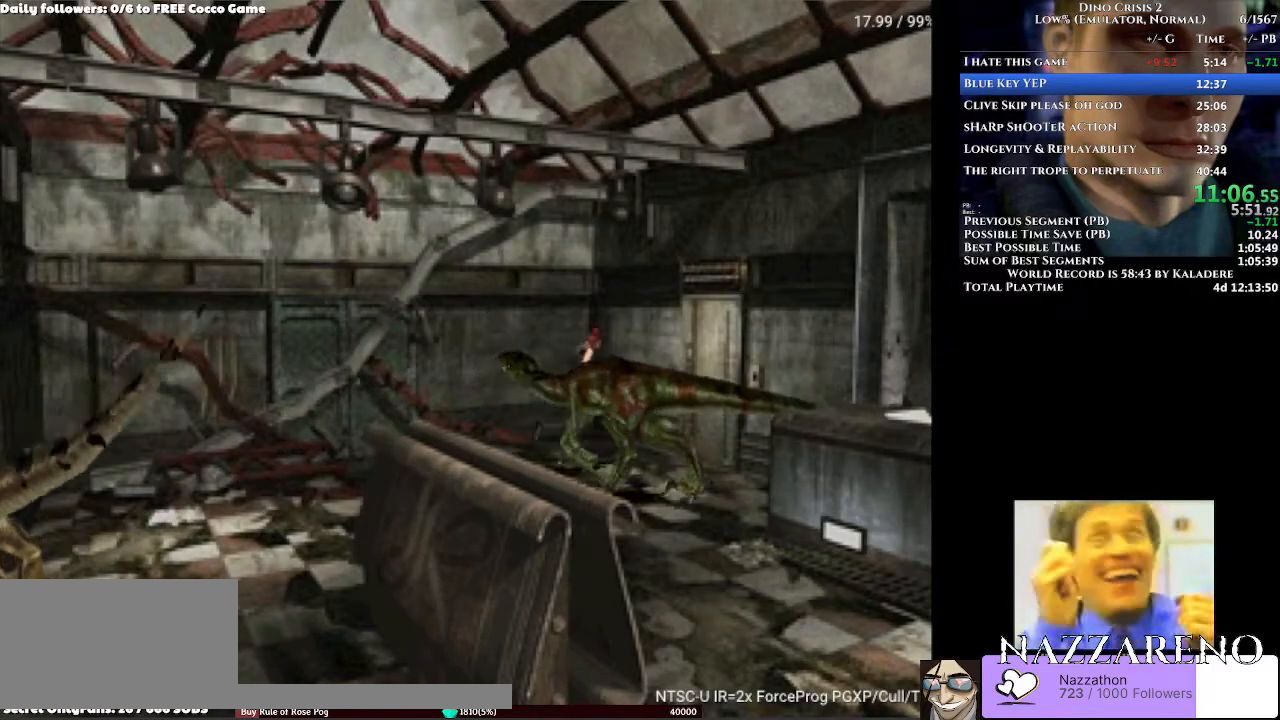
{"buttons": ["A"], "left_stick": "center", "right_stick": "center", "events": [[400, "DPAD_UP", "up"]]}
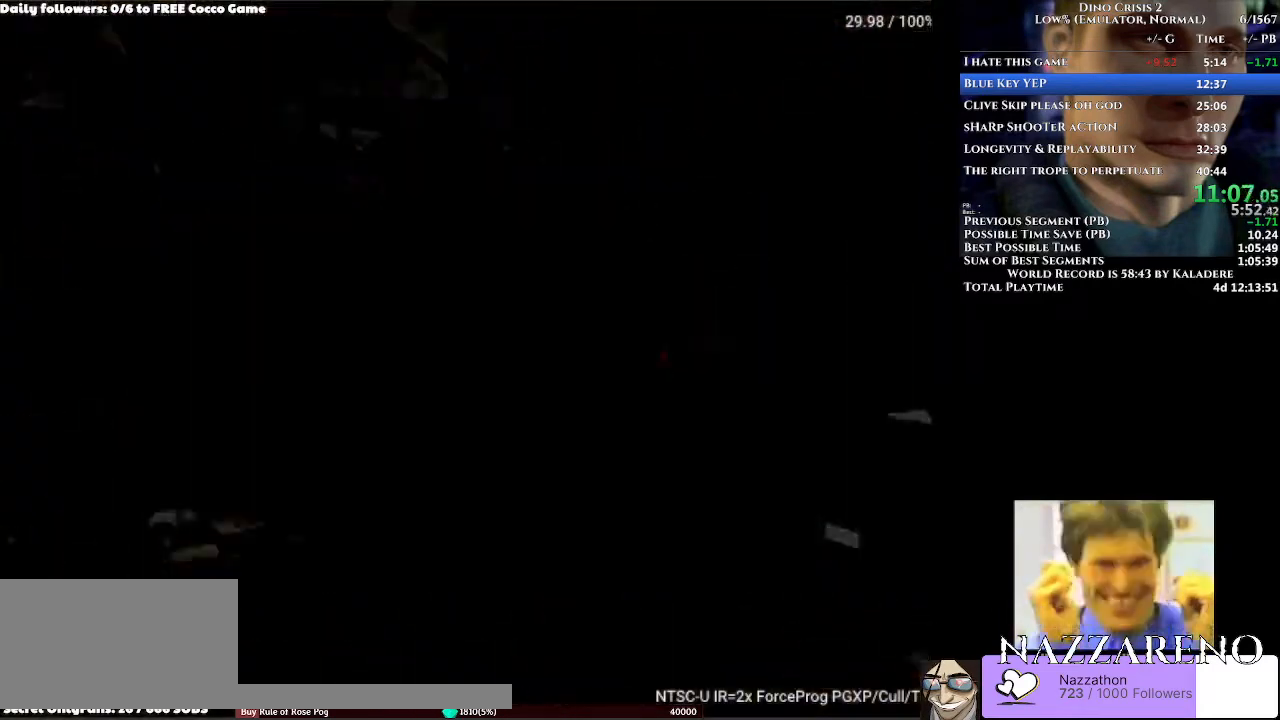
{"buttons": [], "left_stick": "center", "right_stick": "center", "events": [[467, "A", "up"]]}
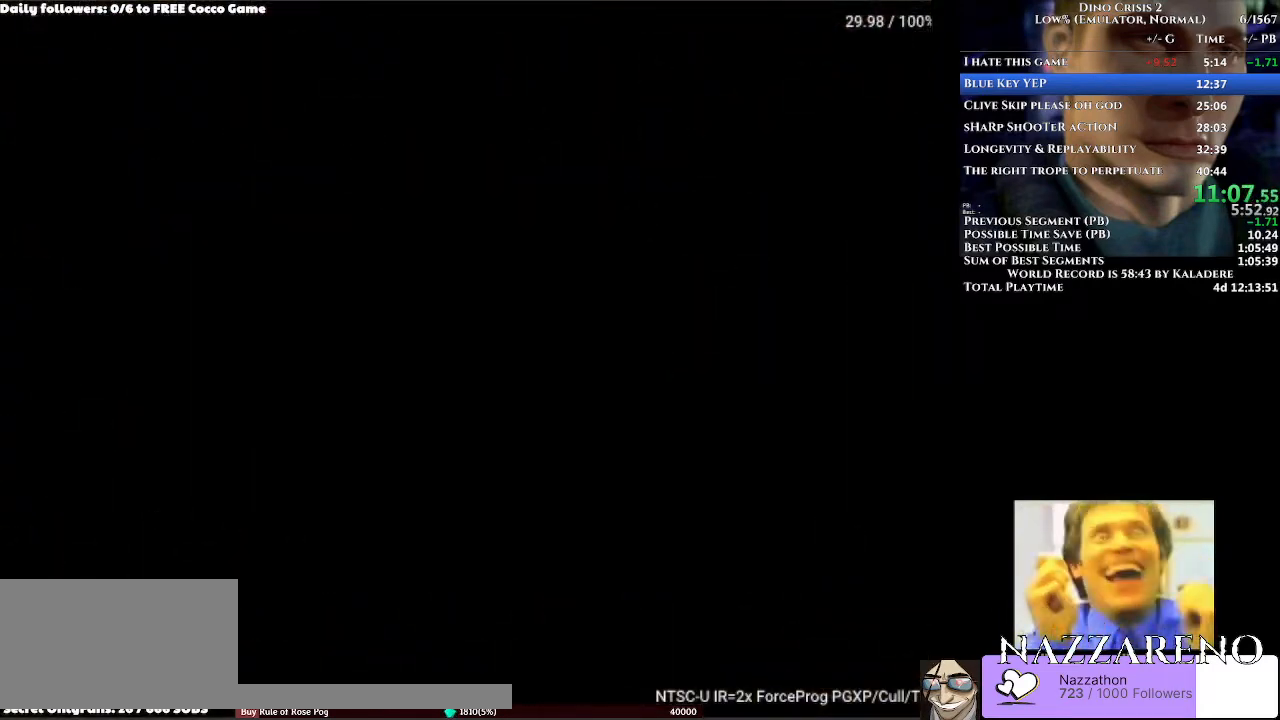
{"buttons": ["DPAD_UP", "DPAD_RIGHT"], "left_stick": "center", "right_stick": "center", "events": [[300, "DPAD_RIGHT", "down"], [300, "DPAD_UP", "down"]]}